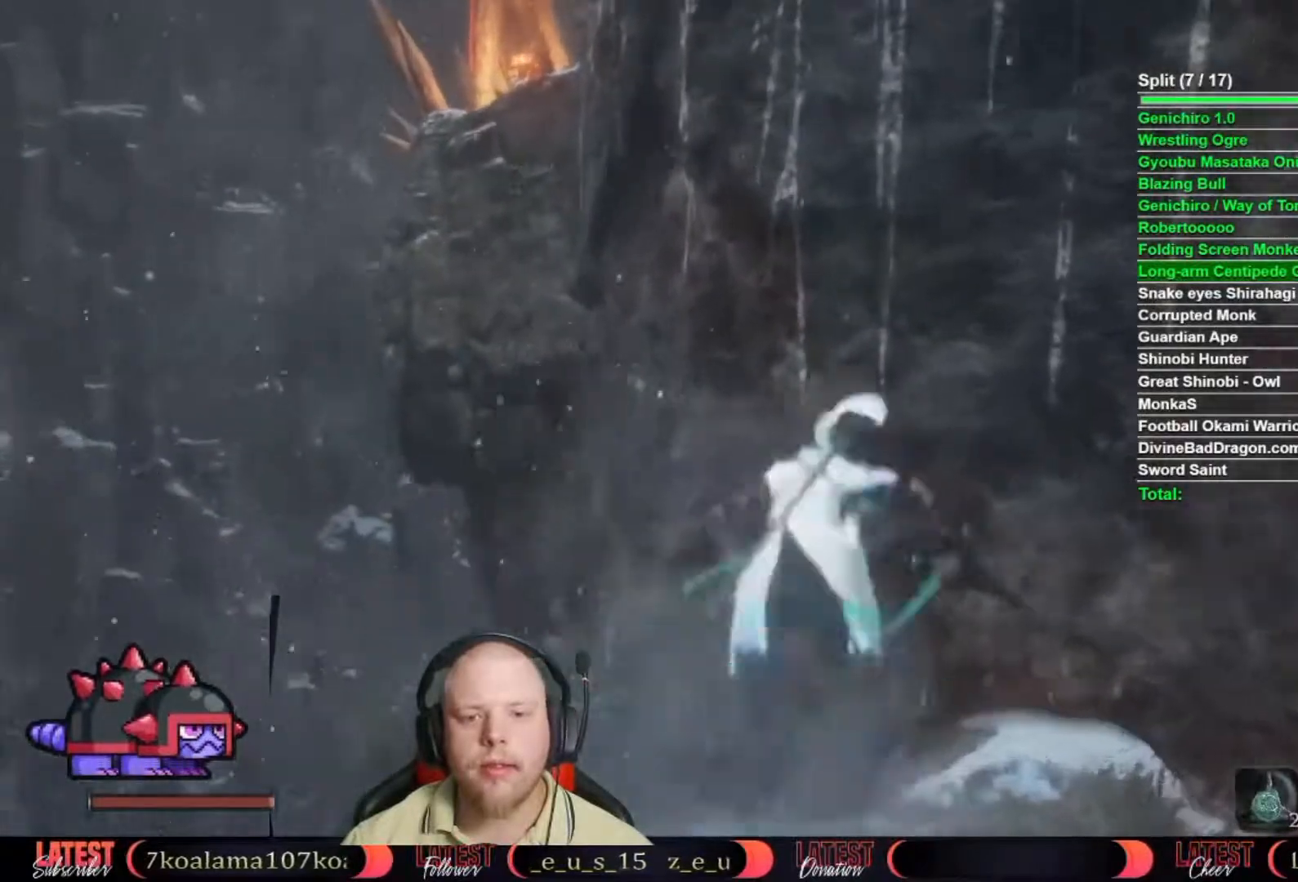
Gameplay with a controller (Xbox layout); each line is a JSON object with the inputs held at the frame after it. "events" lists button and stick changes between this image and that frame as [ms after this image, input, new state], when the widget could be followed in between.
{"buttons": [], "left_stick": "up", "right_stick": "center", "events": [[200, "A", "down"], [317, "A", "up"]]}
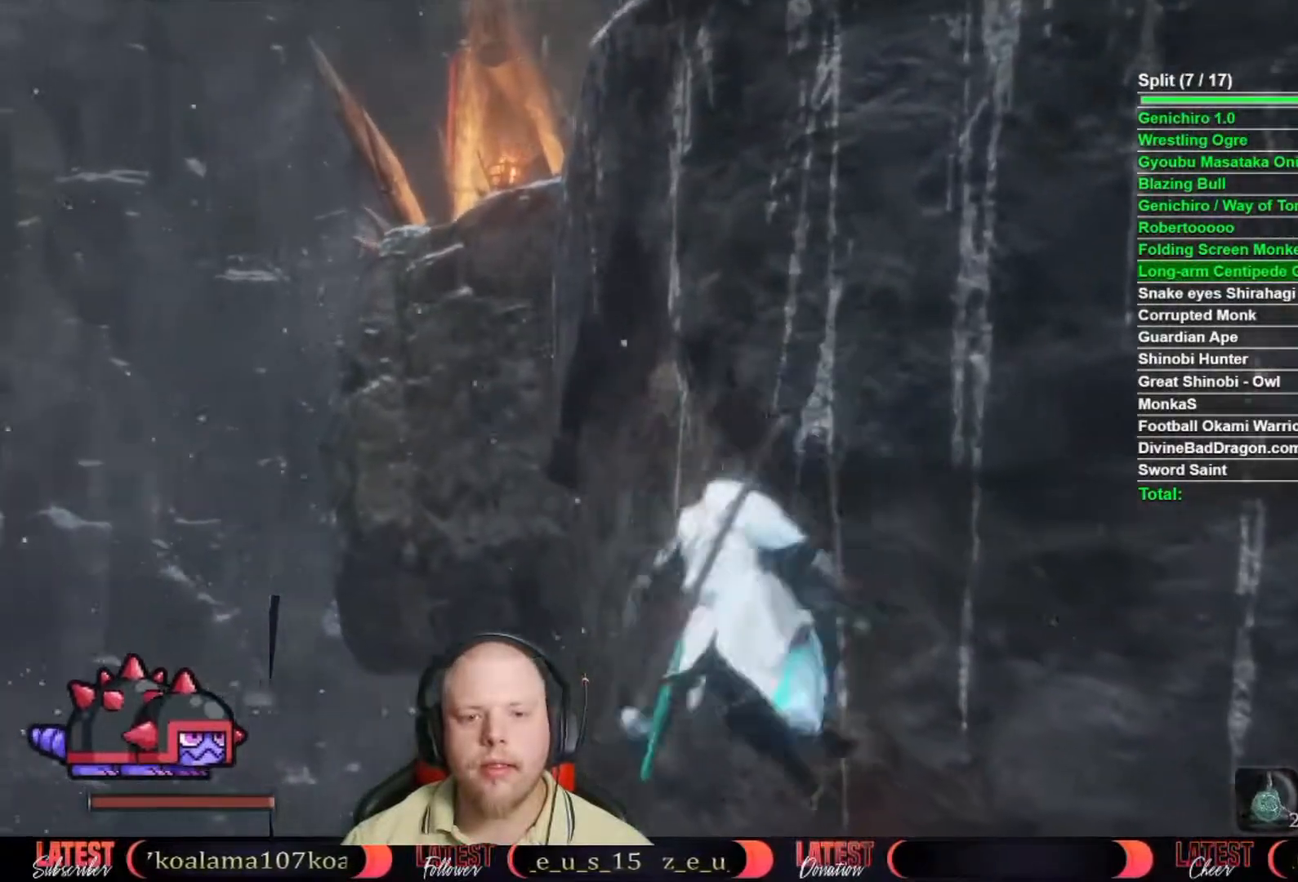
{"buttons": [], "left_stick": "up", "right_stick": "center", "events": [[183, "X", "down"], [267, "X", "up"], [350, "X", "down"], [417, "X", "up"]]}
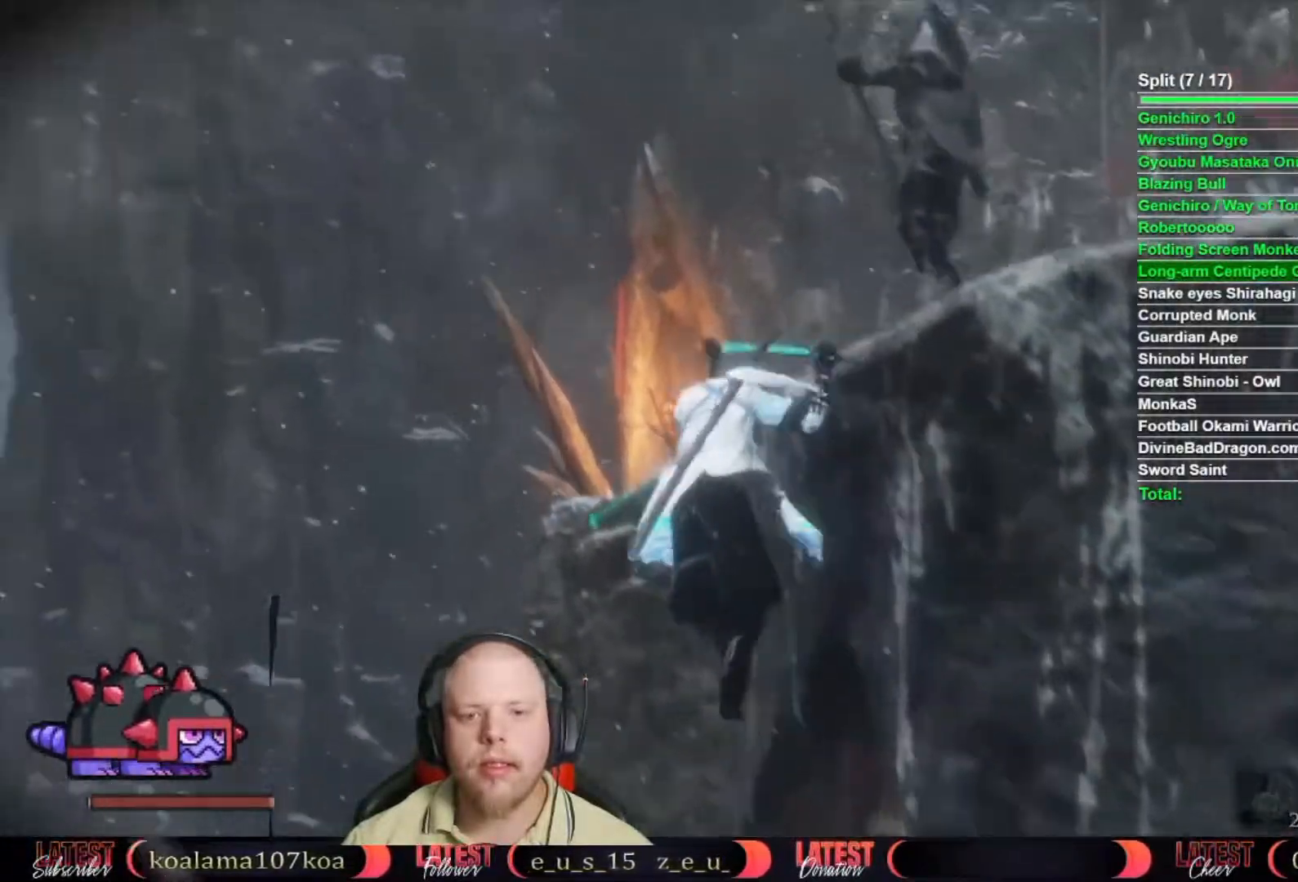
{"buttons": [], "left_stick": "center", "right_stick": "down-right", "events": [[17, "left_stick", "center"], [183, "right_stick", "right"], [383, "R1", "down"], [450, "R1", "up"], [483, "right_stick", "down-right"]]}
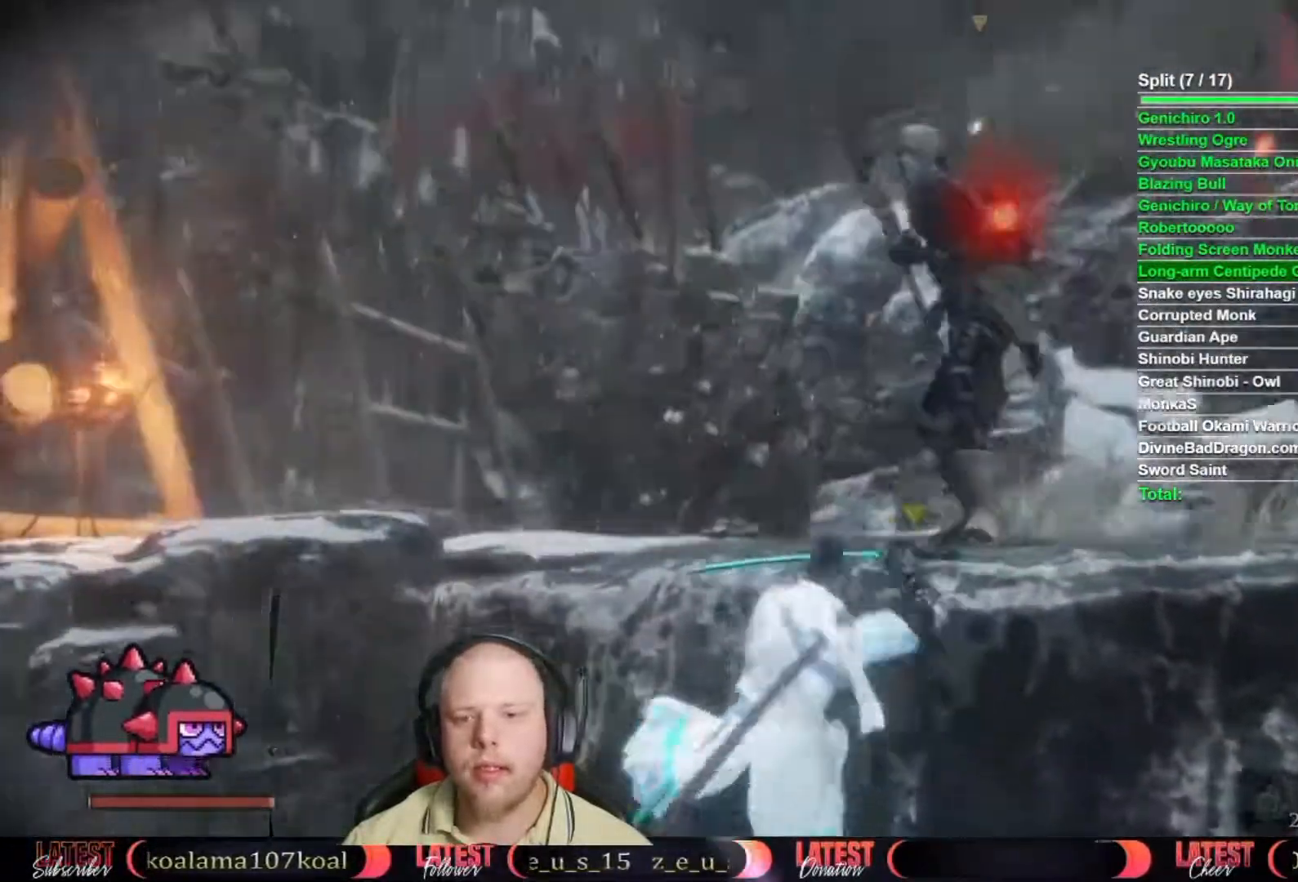
{"buttons": [], "left_stick": "center", "right_stick": "down-right", "events": [[50, "R1", "down"], [83, "R1", "up"], [83, "right_stick", "center"], [150, "R1", "down"], [200, "R1", "up"], [367, "right_stick", "down-right"]]}
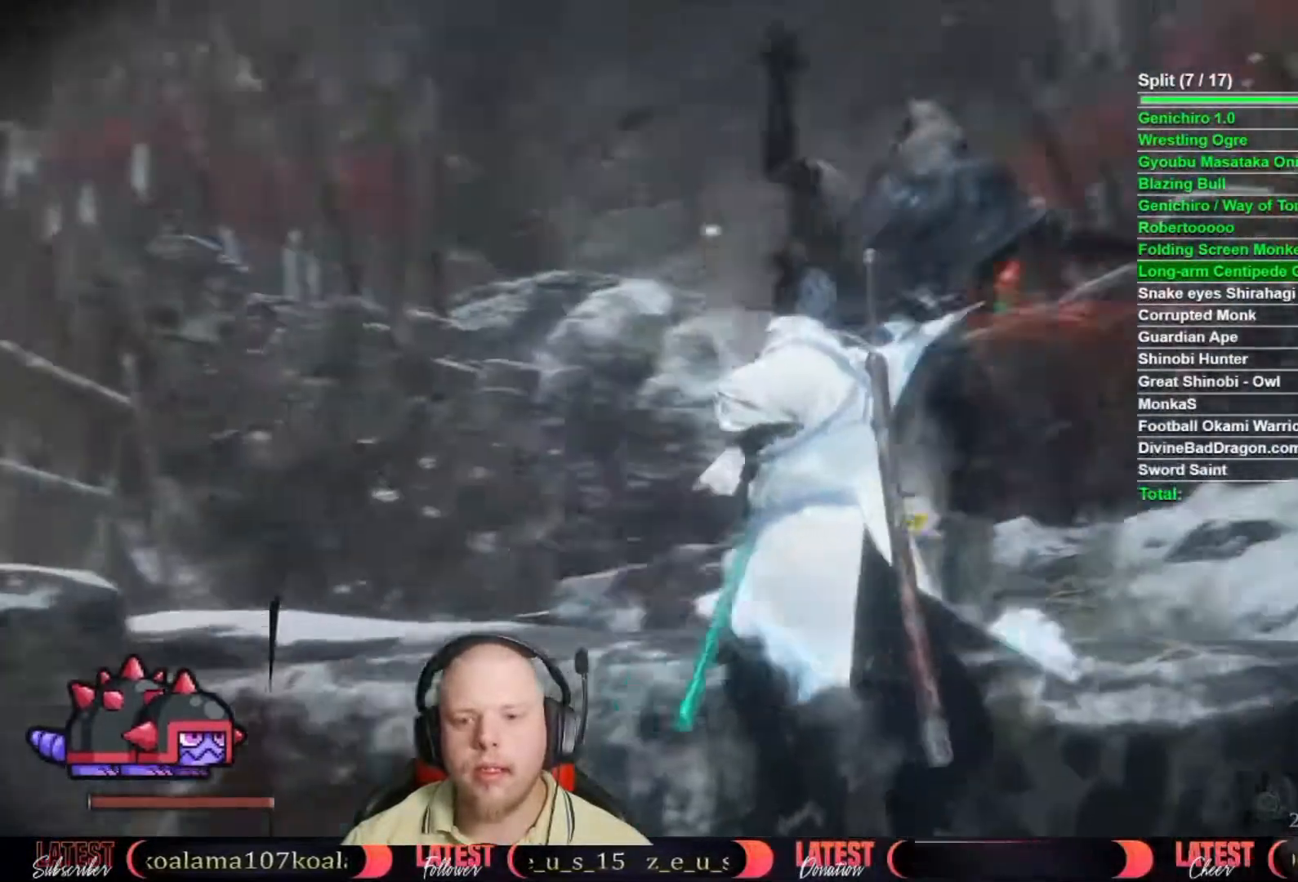
{"buttons": [], "left_stick": "center", "right_stick": "down", "events": [[83, "right_stick", "center"], [367, "right_stick", "down"]]}
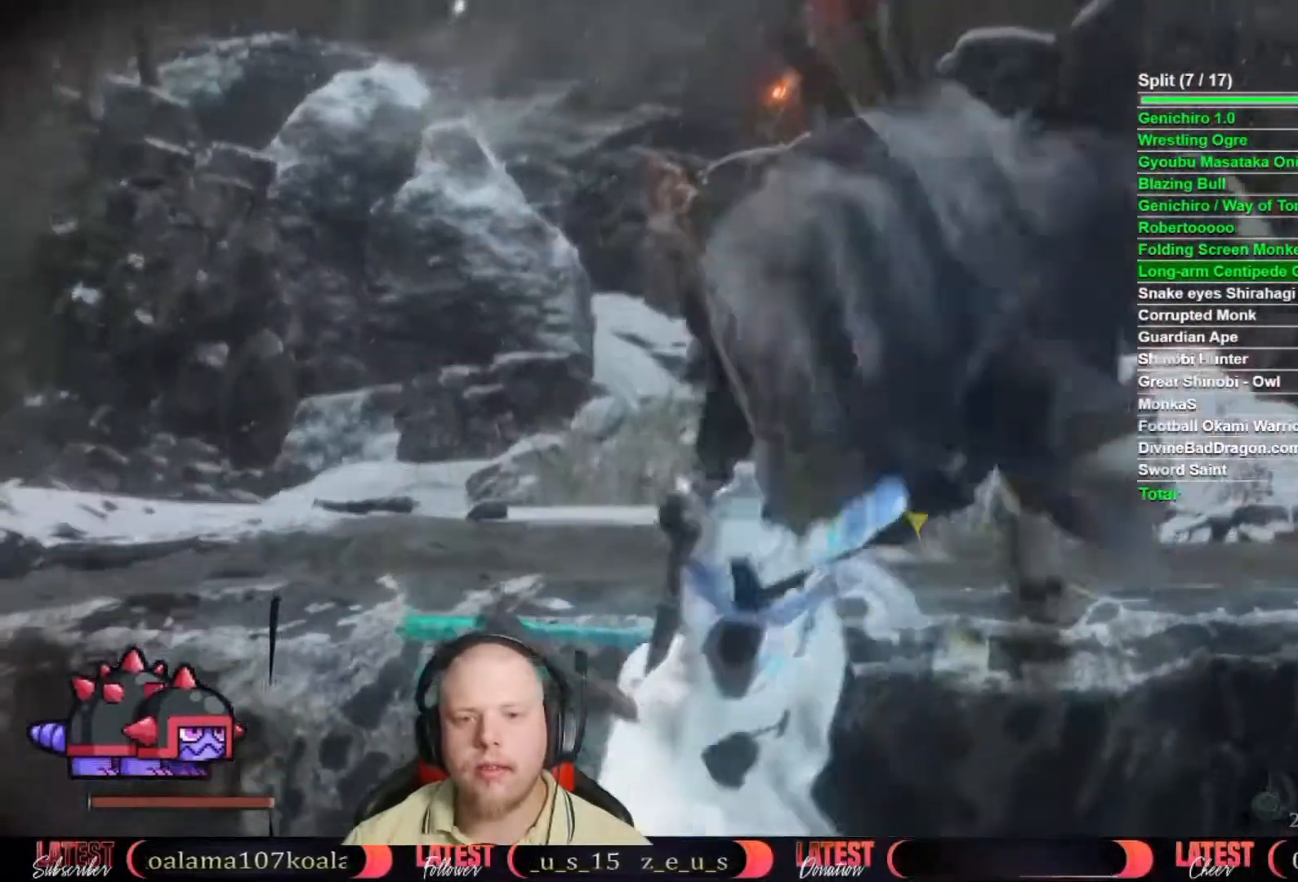
{"buttons": [], "left_stick": "up", "right_stick": "up", "events": [[33, "right_stick", "center"], [183, "left_stick", "up"], [217, "right_stick", "up"], [400, "right_stick", "center"], [500, "right_stick", "up"]]}
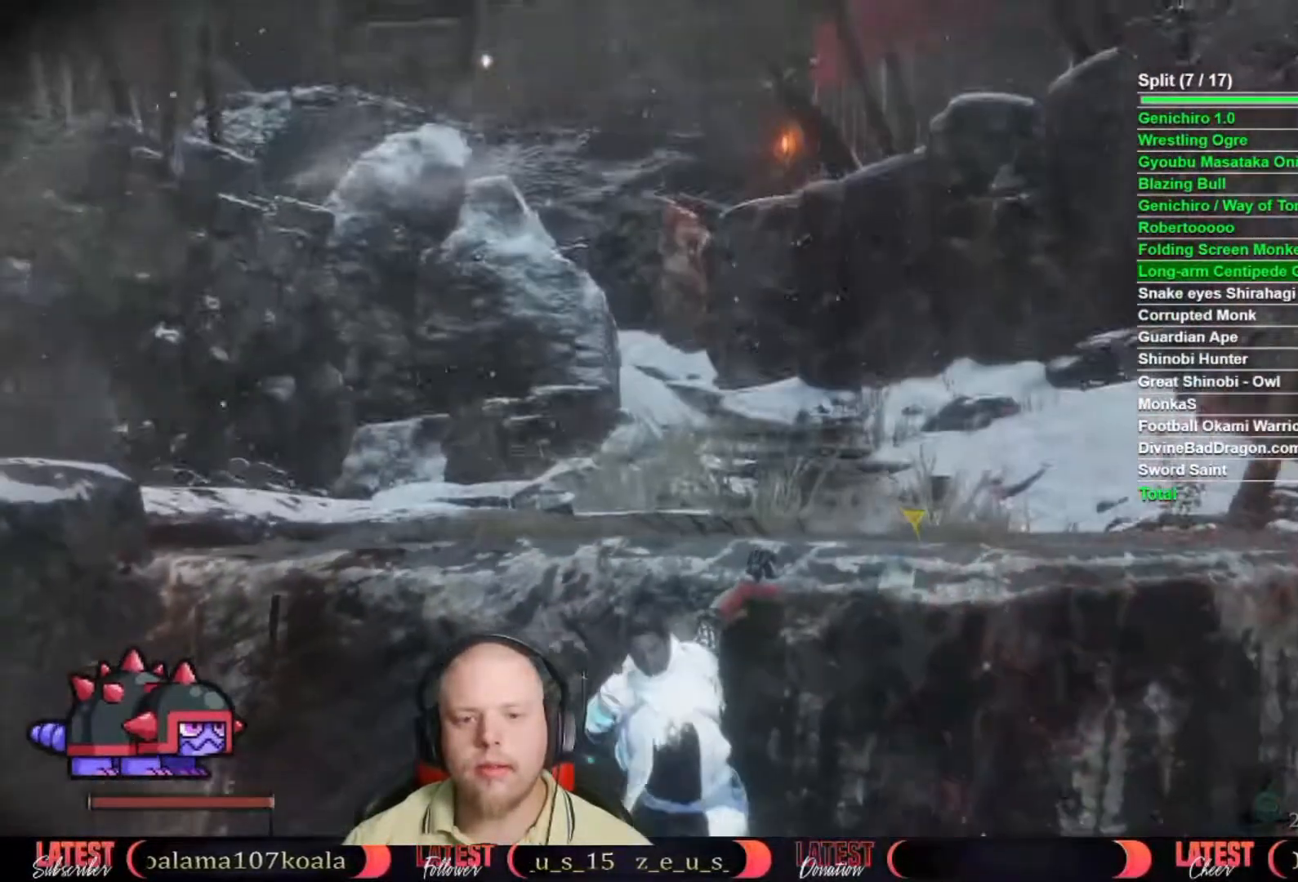
{"buttons": [], "left_stick": "up", "right_stick": "center", "events": [[117, "right_stick", "center"], [250, "X", "down"], [317, "X", "up"], [417, "X", "down"], [483, "X", "up"]]}
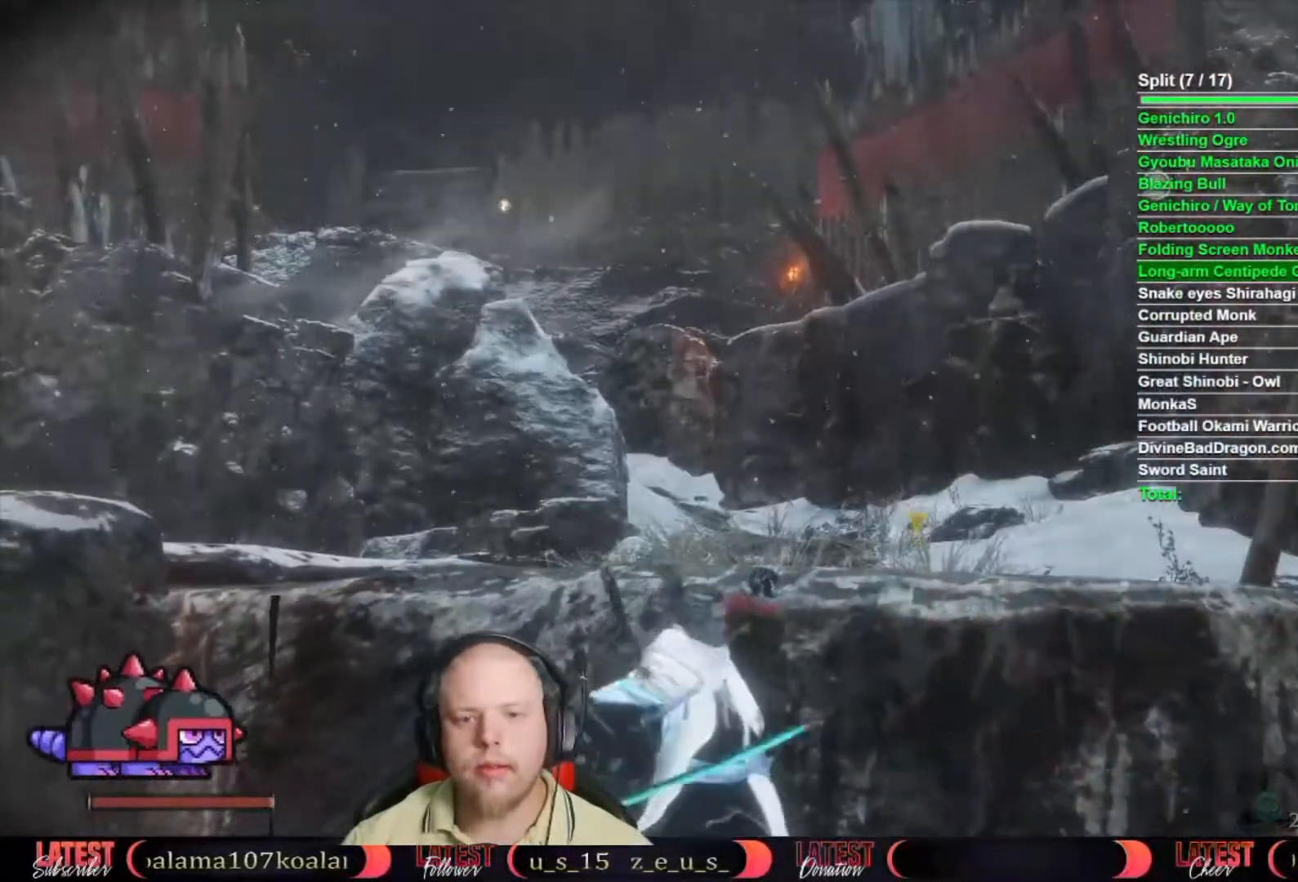
{"buttons": ["X"], "left_stick": "up", "right_stick": "center", "events": [[50, "X", "down"], [133, "X", "up"], [200, "X", "down"], [283, "X", "up"], [367, "X", "down"], [433, "X", "up"], [500, "X", "down"]]}
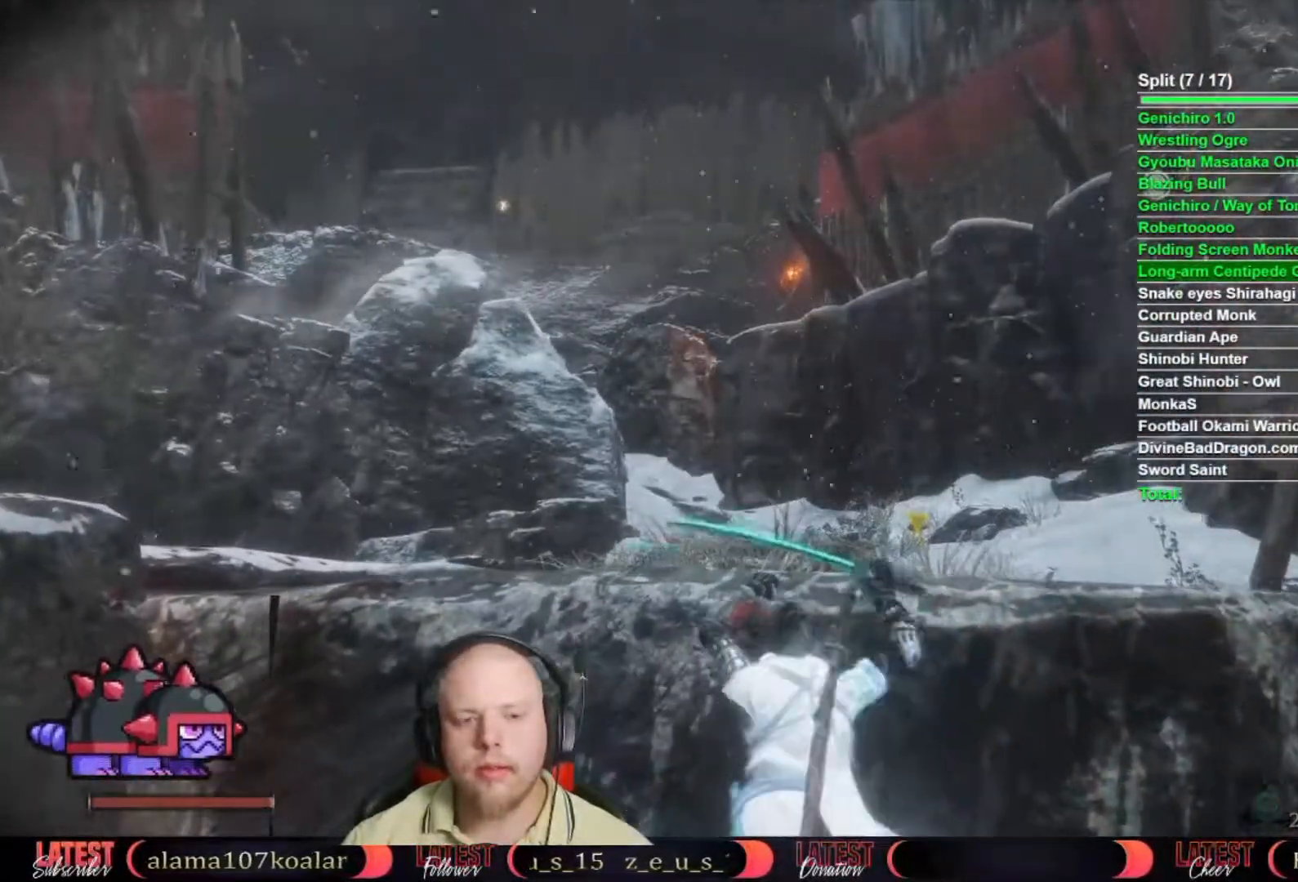
{"buttons": [], "left_stick": "up", "right_stick": "center", "events": [[83, "X", "up"], [133, "X", "down"], [233, "X", "up"], [300, "right_stick", "down"], [450, "right_stick", "center"]]}
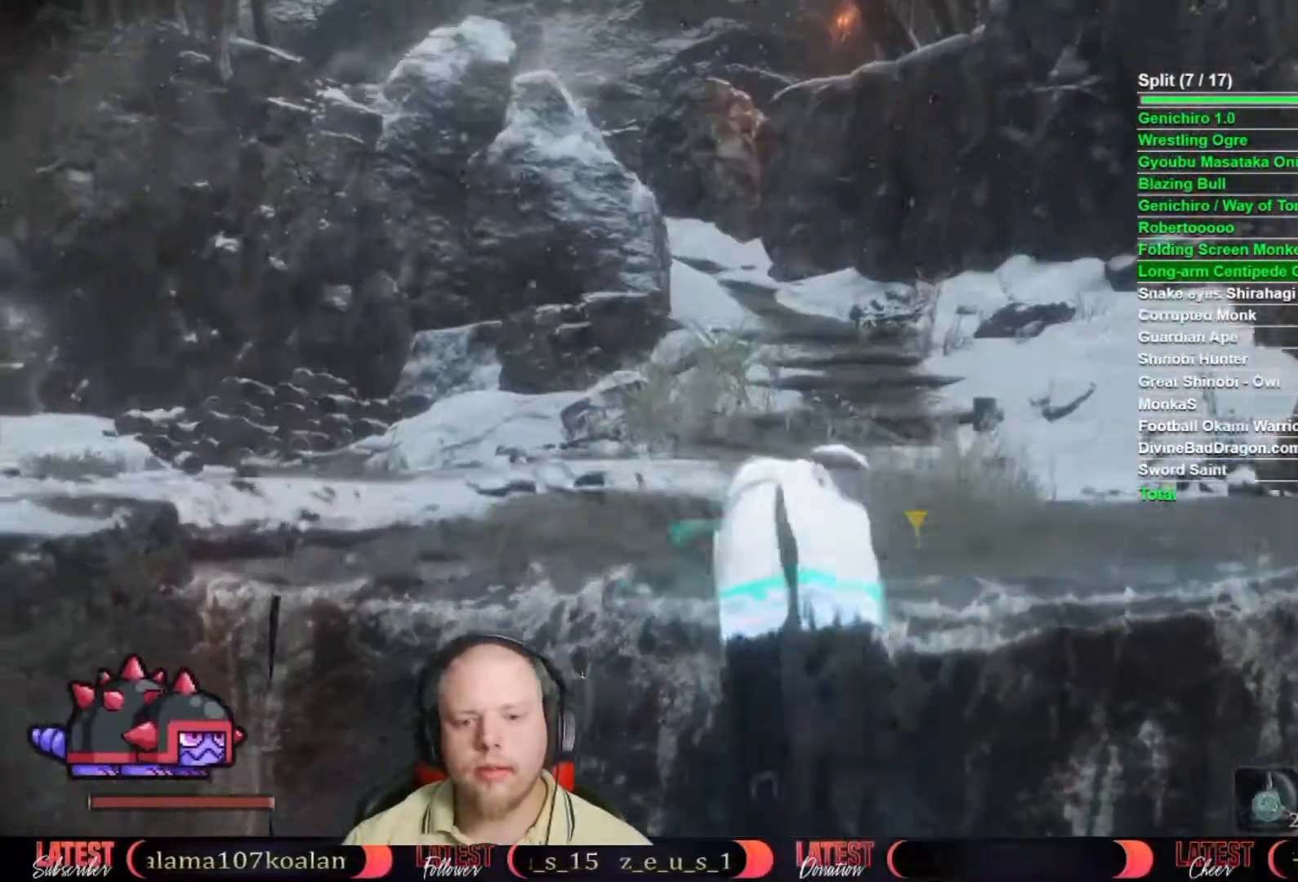
{"buttons": ["B"], "left_stick": "up", "right_stick": "center", "events": [[67, "B", "down"]]}
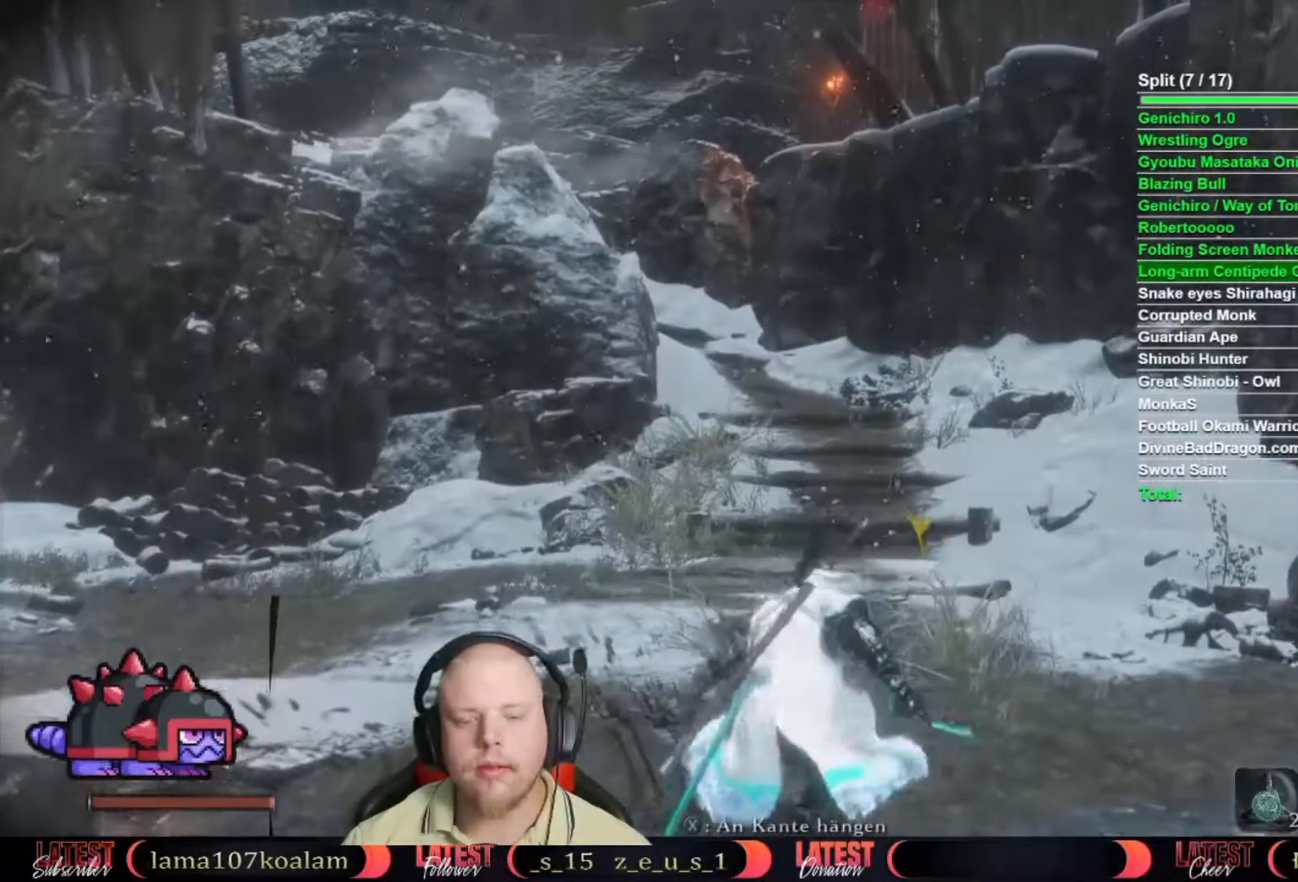
{"buttons": ["B"], "left_stick": "up", "right_stick": "center", "events": []}
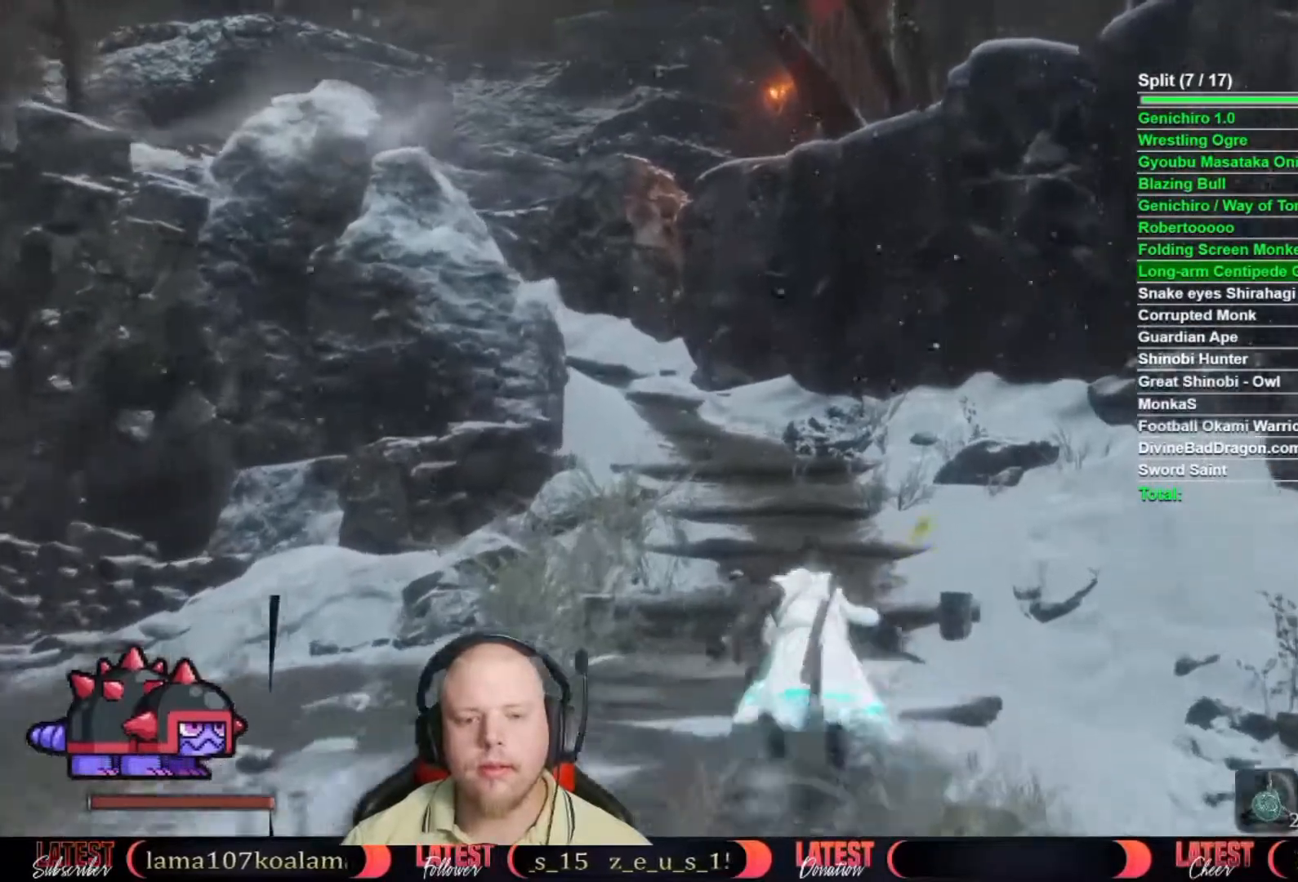
{"buttons": ["B"], "left_stick": "up", "right_stick": "center", "events": []}
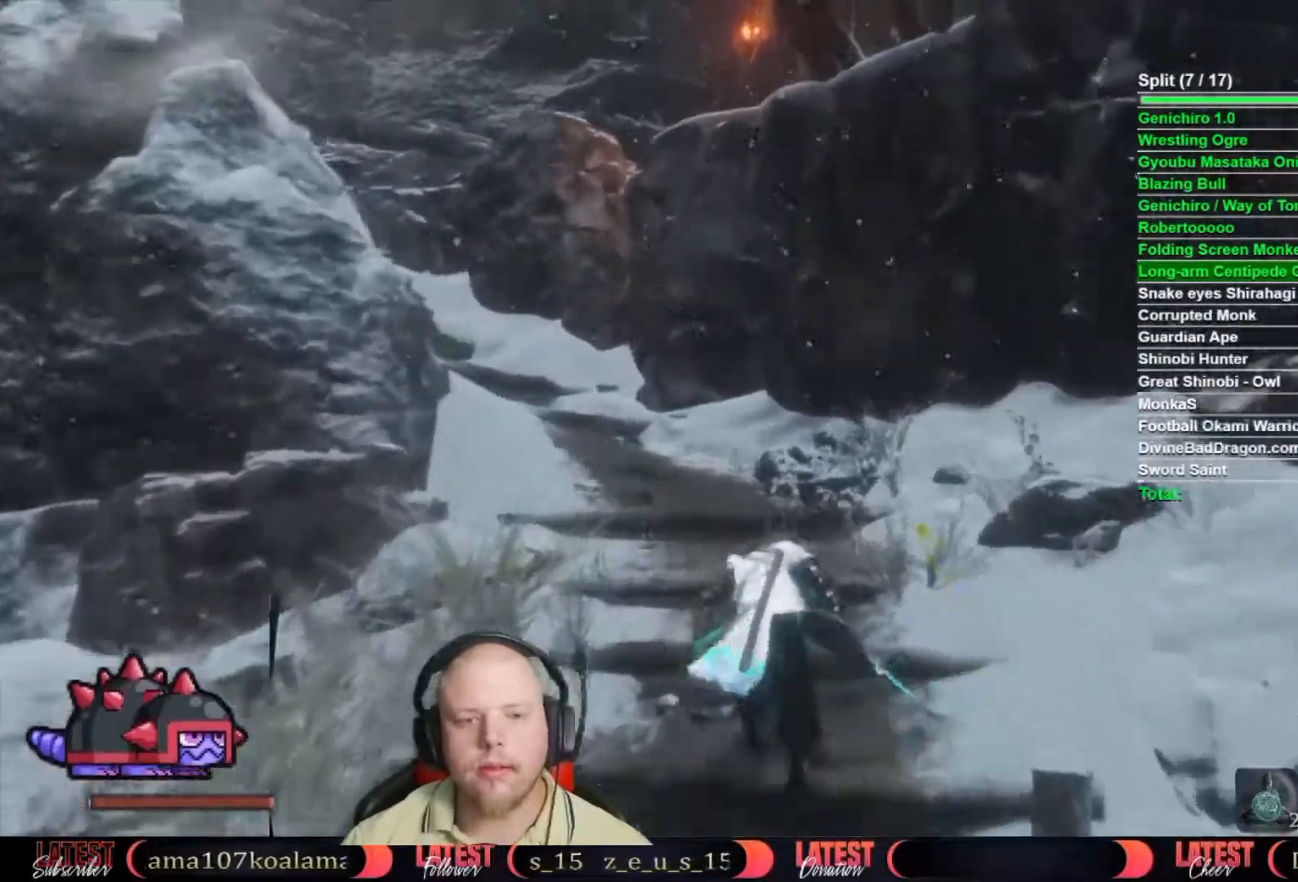
{"buttons": ["B"], "left_stick": "up", "right_stick": "center", "events": []}
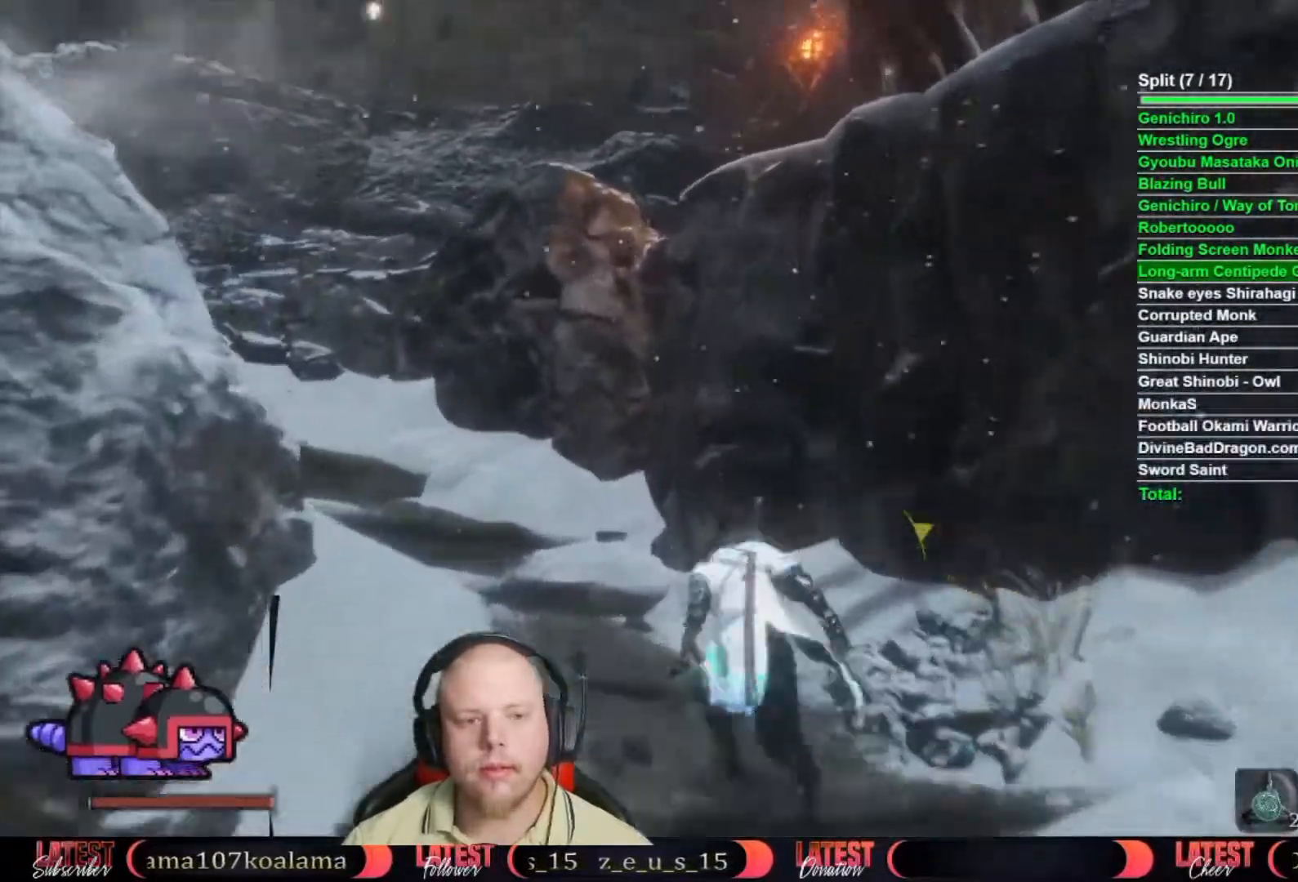
{"buttons": ["B"], "left_stick": "up-left", "right_stick": "center", "events": [[17, "left_stick", "up-left"]]}
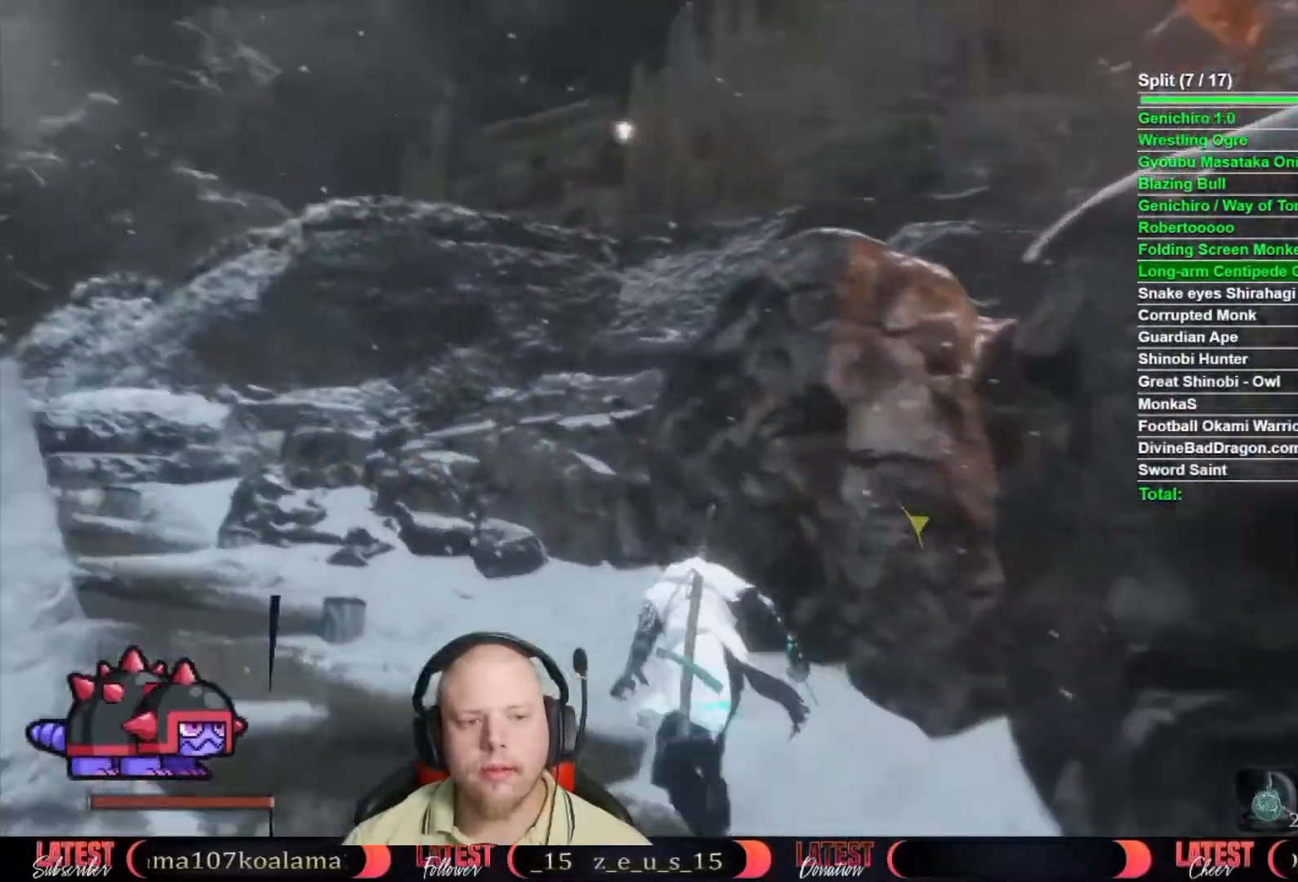
{"buttons": [], "left_stick": "up", "right_stick": "center", "events": [[67, "A", "down"], [183, "A", "up"], [217, "left_stick", "up"], [233, "B", "up"], [333, "right_stick", "right"], [467, "right_stick", "center"]]}
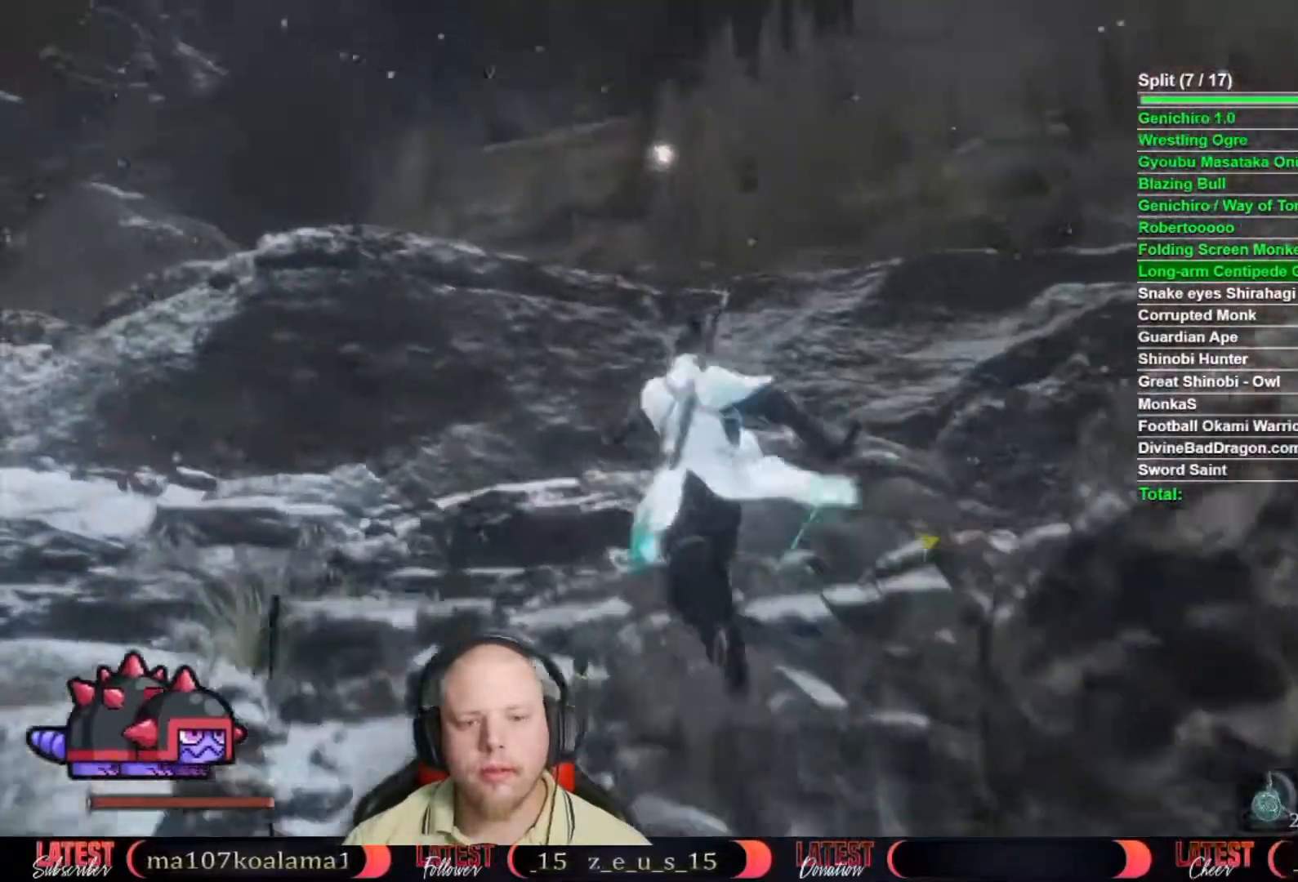
{"buttons": ["B"], "left_stick": "up", "right_stick": "center", "events": [[200, "B", "down"]]}
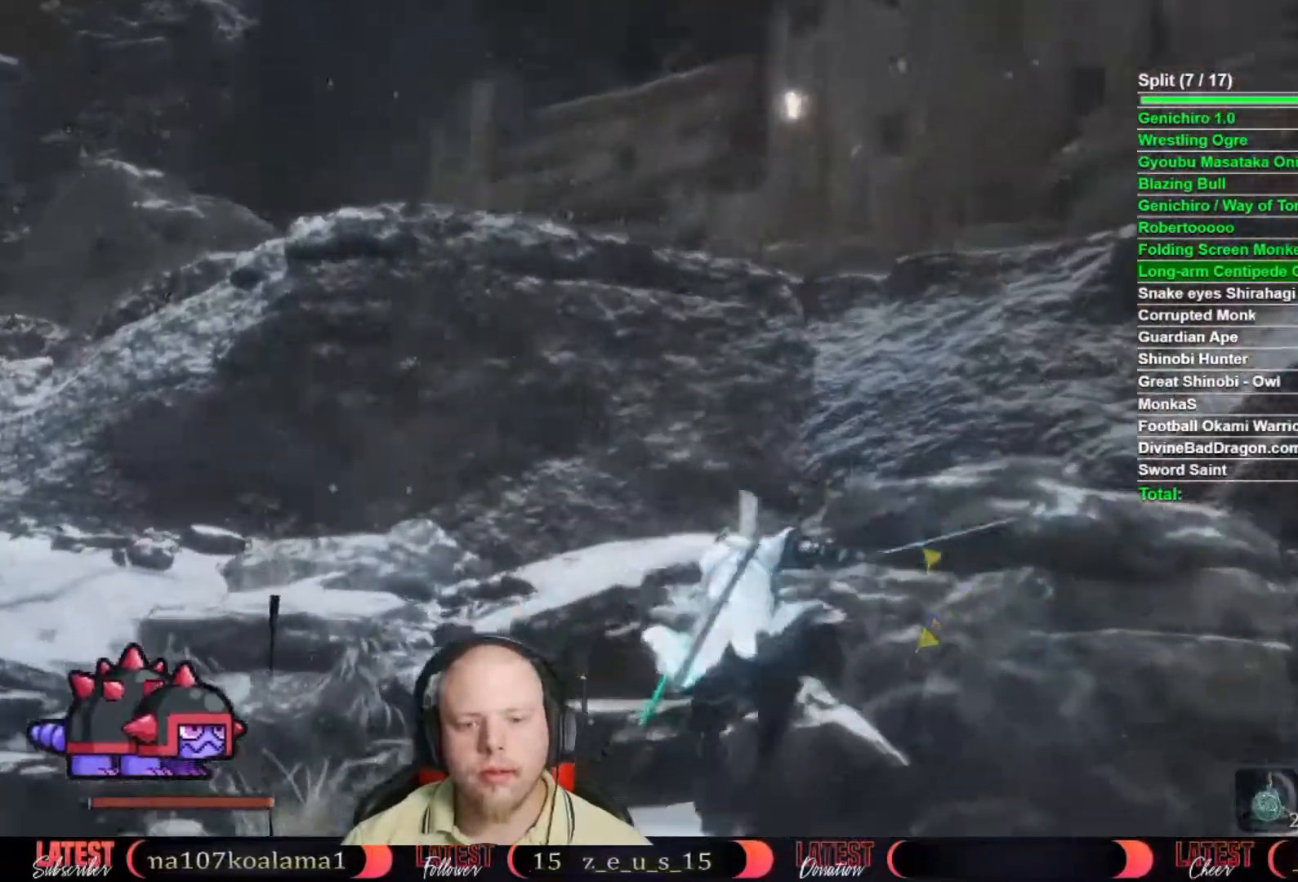
{"buttons": [], "left_stick": "up", "right_stick": "center", "events": [[117, "B", "up"], [183, "A", "down"], [283, "A", "up"]]}
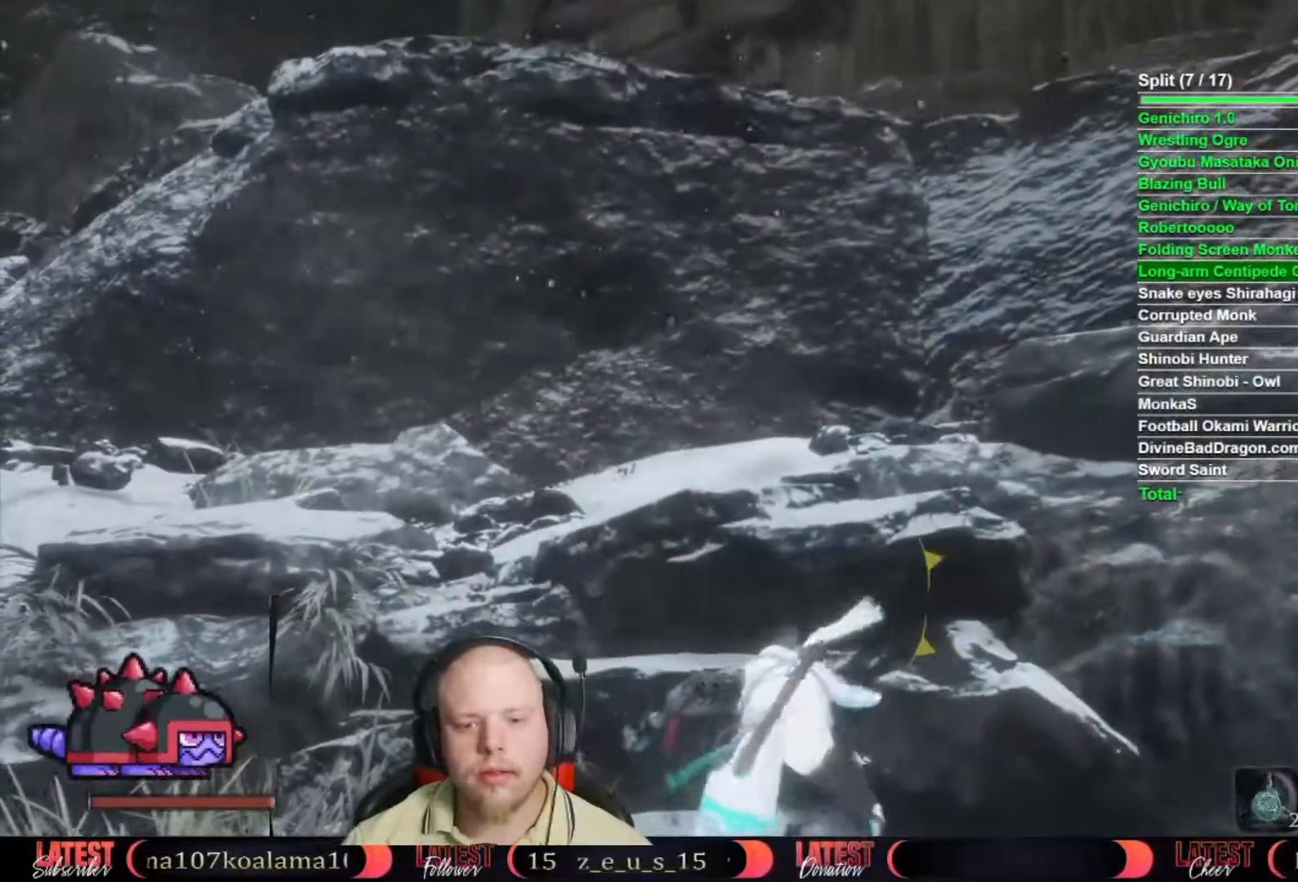
{"buttons": [], "left_stick": "up", "right_stick": "center", "events": [[350, "A", "down"], [467, "A", "up"]]}
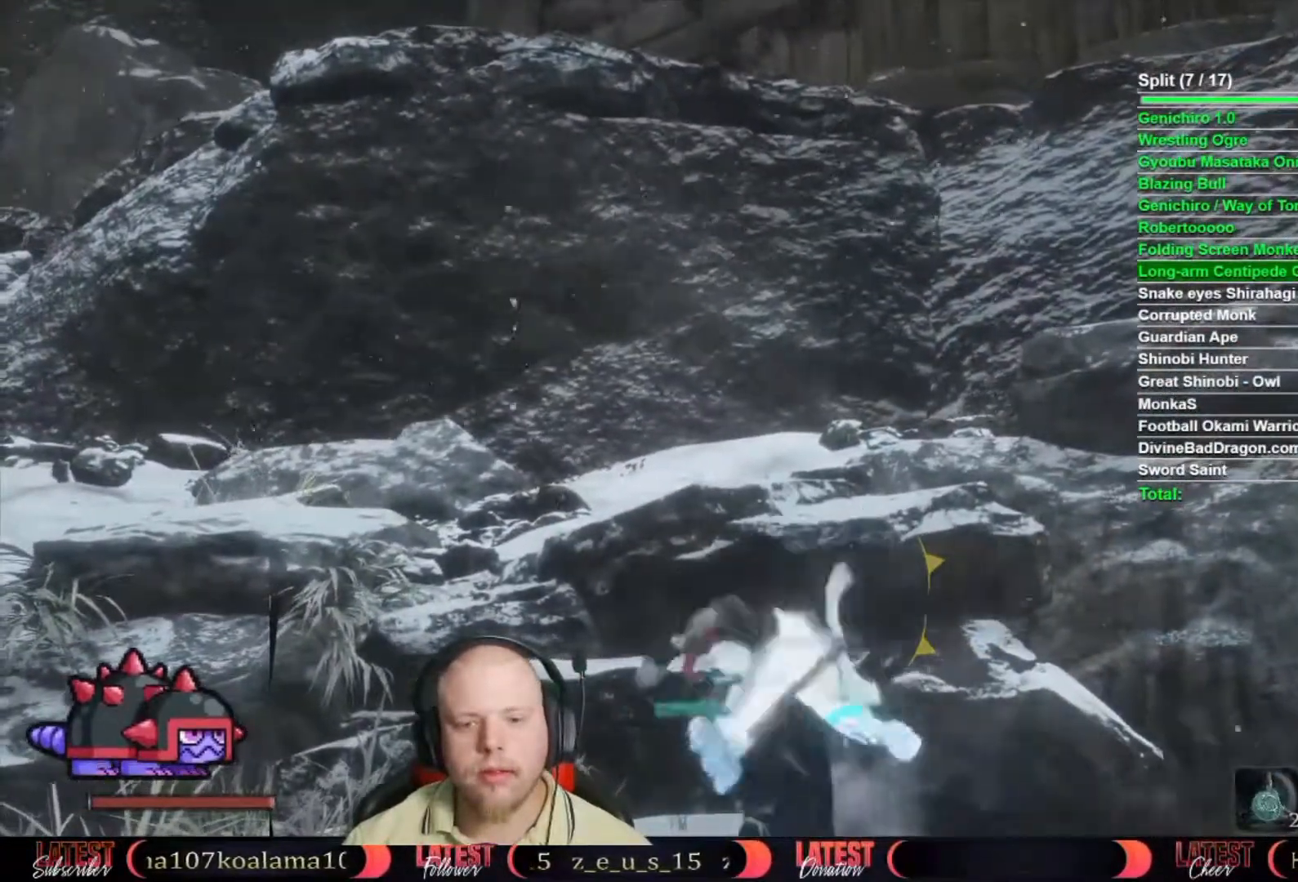
{"buttons": [], "left_stick": "up", "right_stick": "center", "events": [[300, "right_stick", "down"], [400, "right_stick", "center"]]}
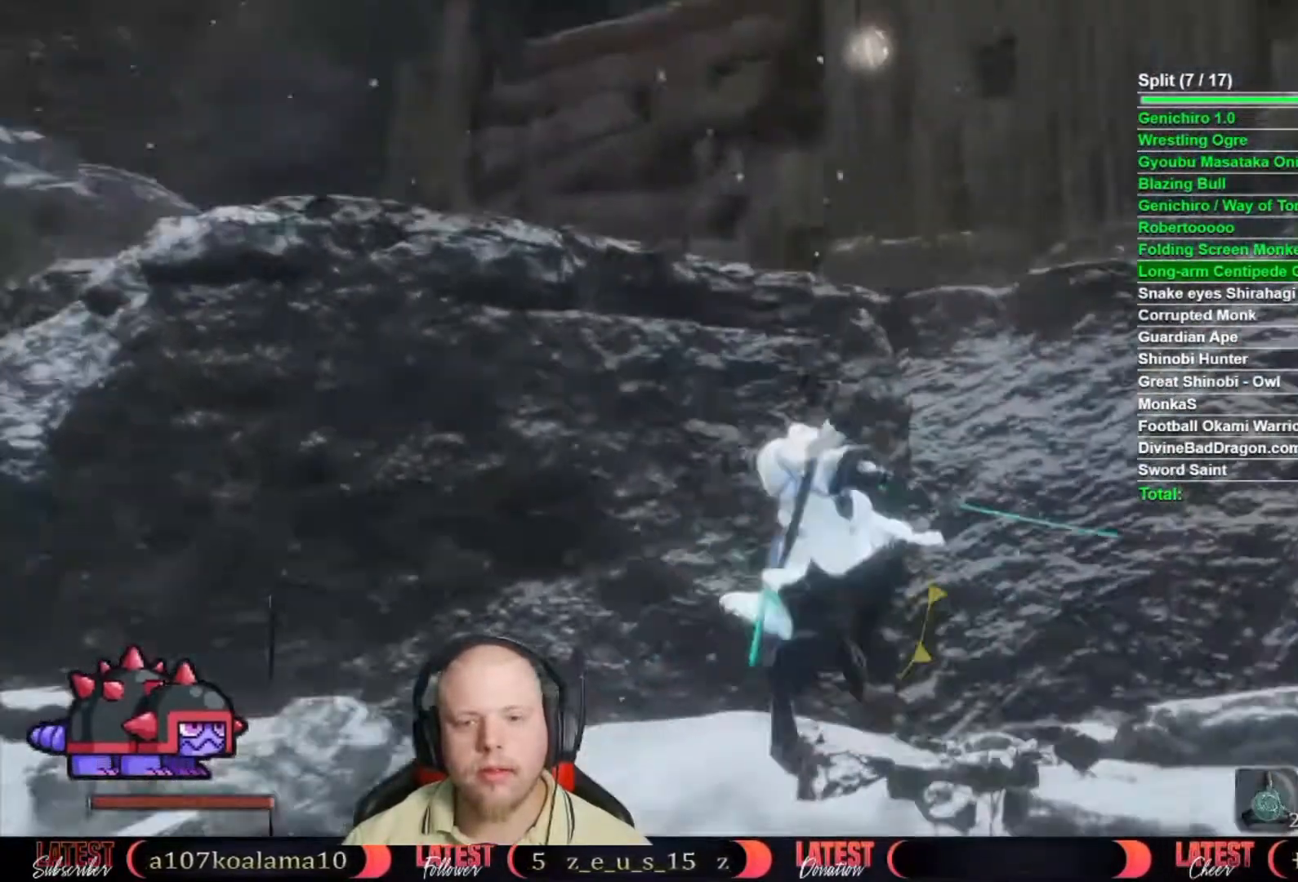
{"buttons": [], "left_stick": "up", "right_stick": "center", "events": [[50, "A", "down"], [150, "A", "up"]]}
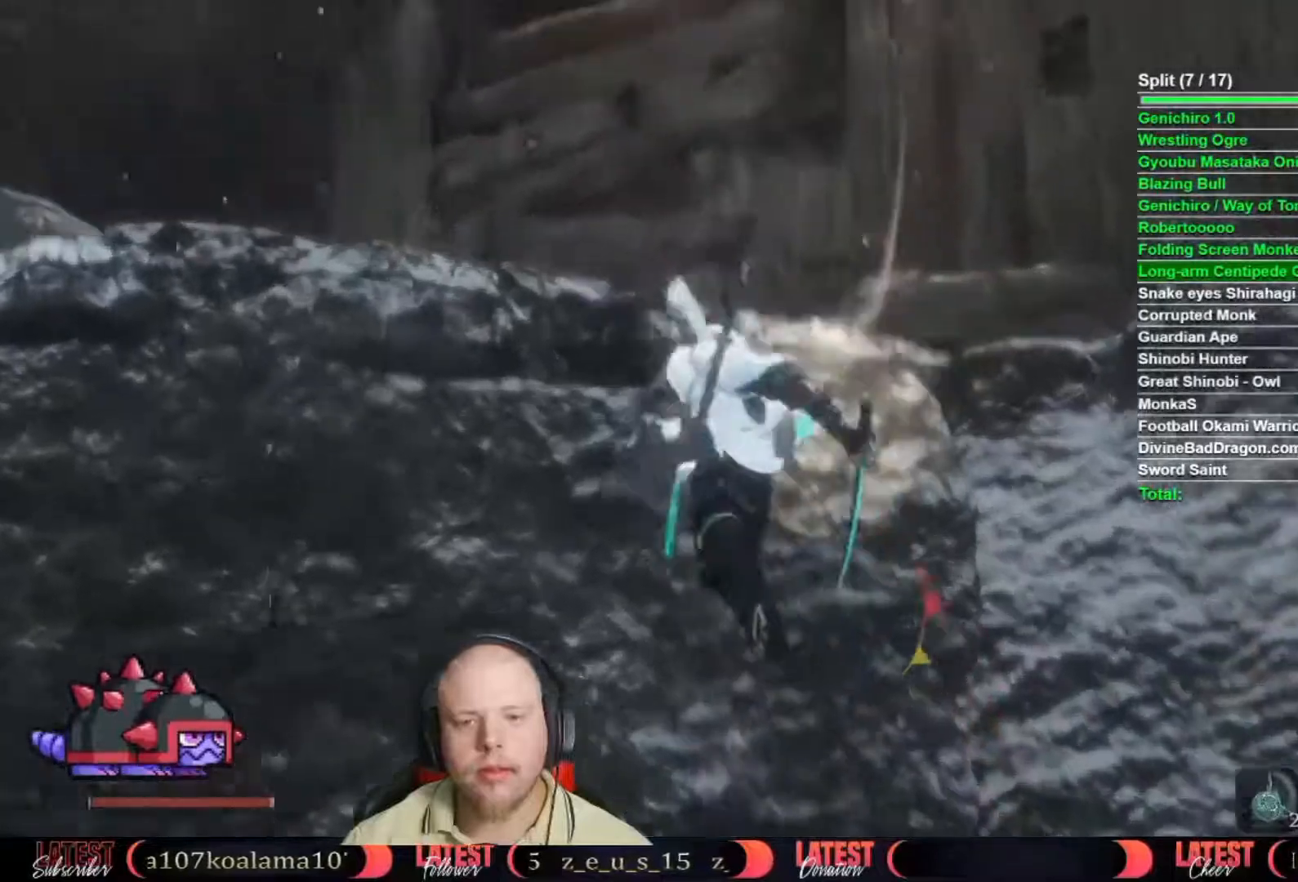
{"buttons": [], "left_stick": "up", "right_stick": "center", "events": [[100, "A", "down"], [183, "A", "up"], [317, "right_stick", "up"], [450, "right_stick", "center"]]}
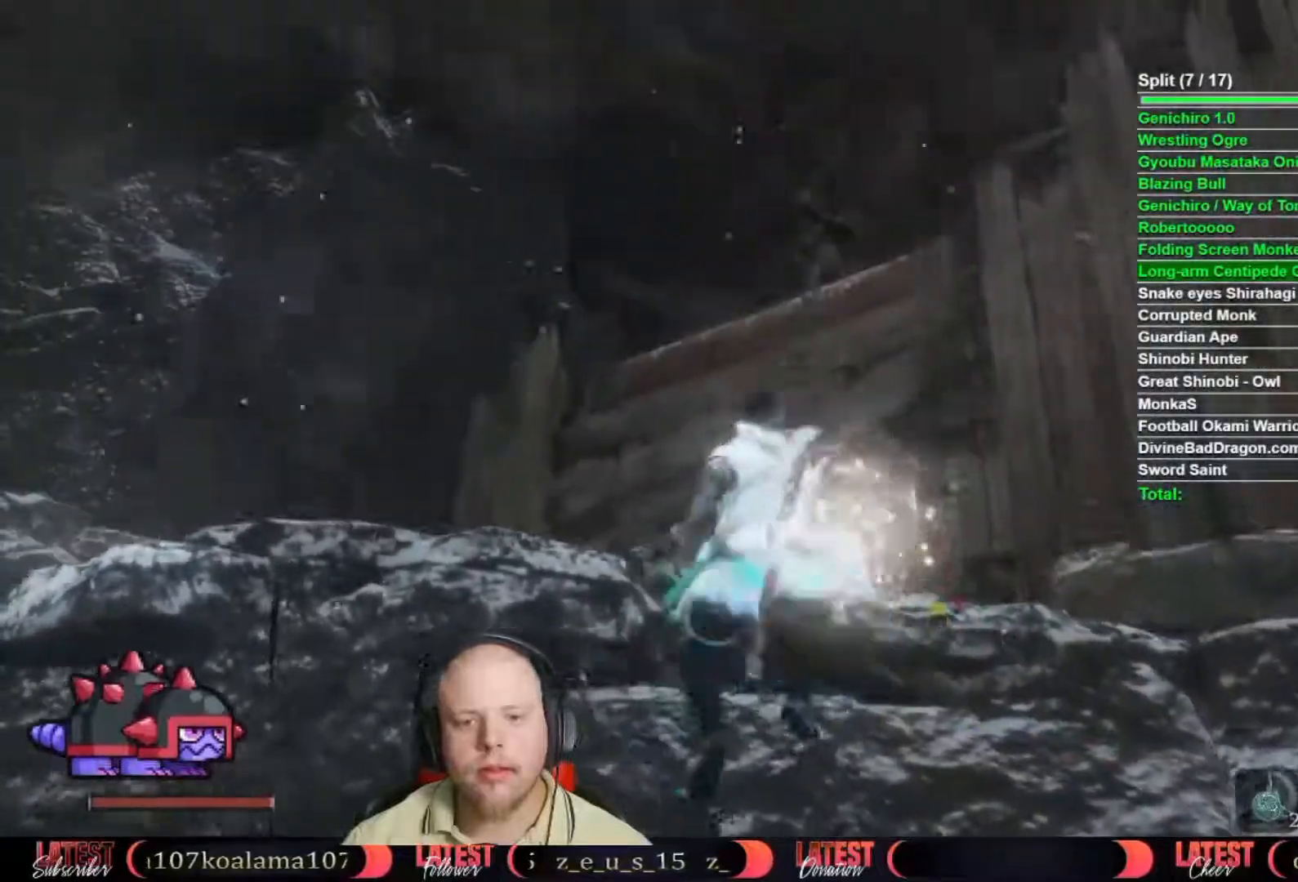
{"buttons": [], "left_stick": "up", "right_stick": "center", "events": []}
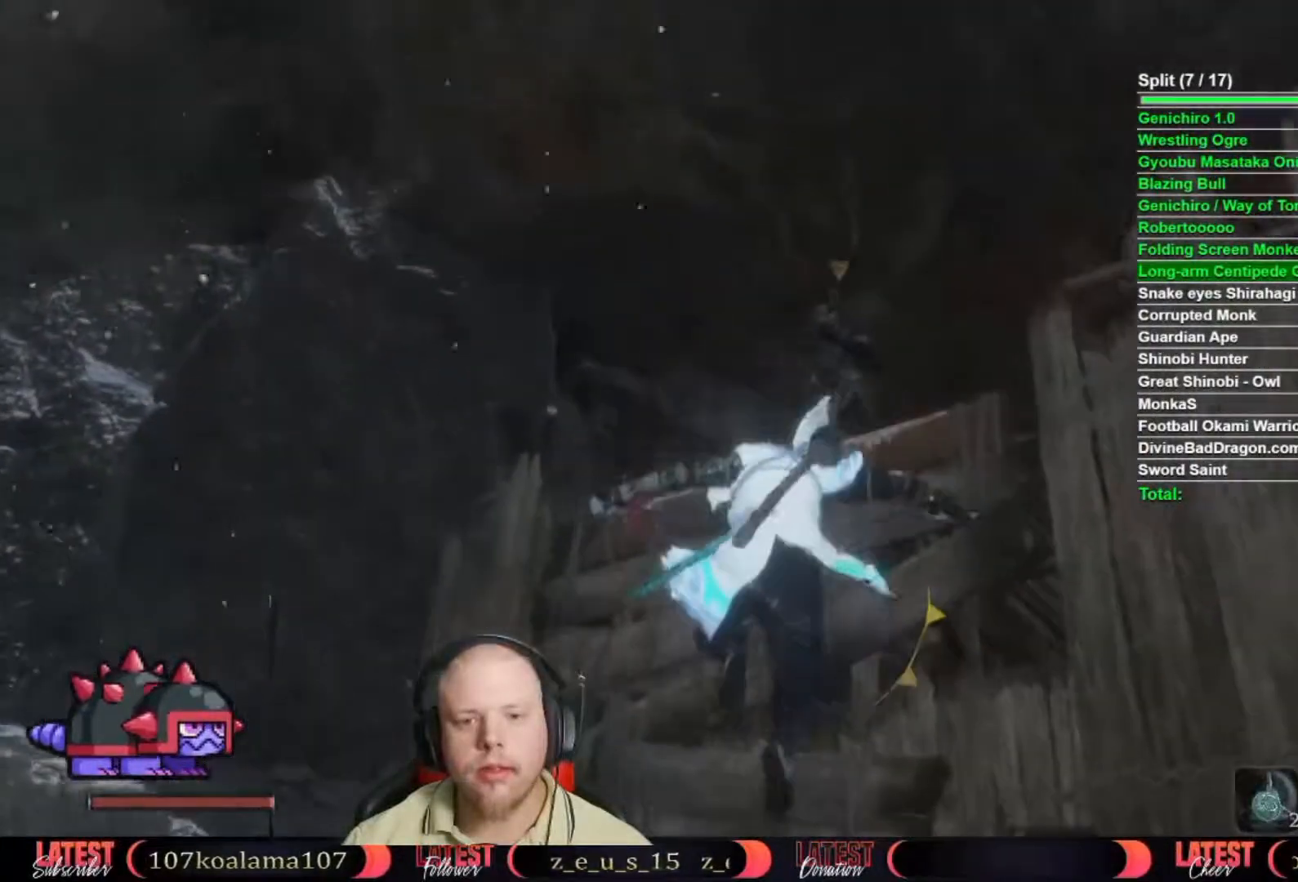
{"buttons": [], "left_stick": "up", "right_stick": "center", "events": [[200, "A", "down"], [350, "A", "up"]]}
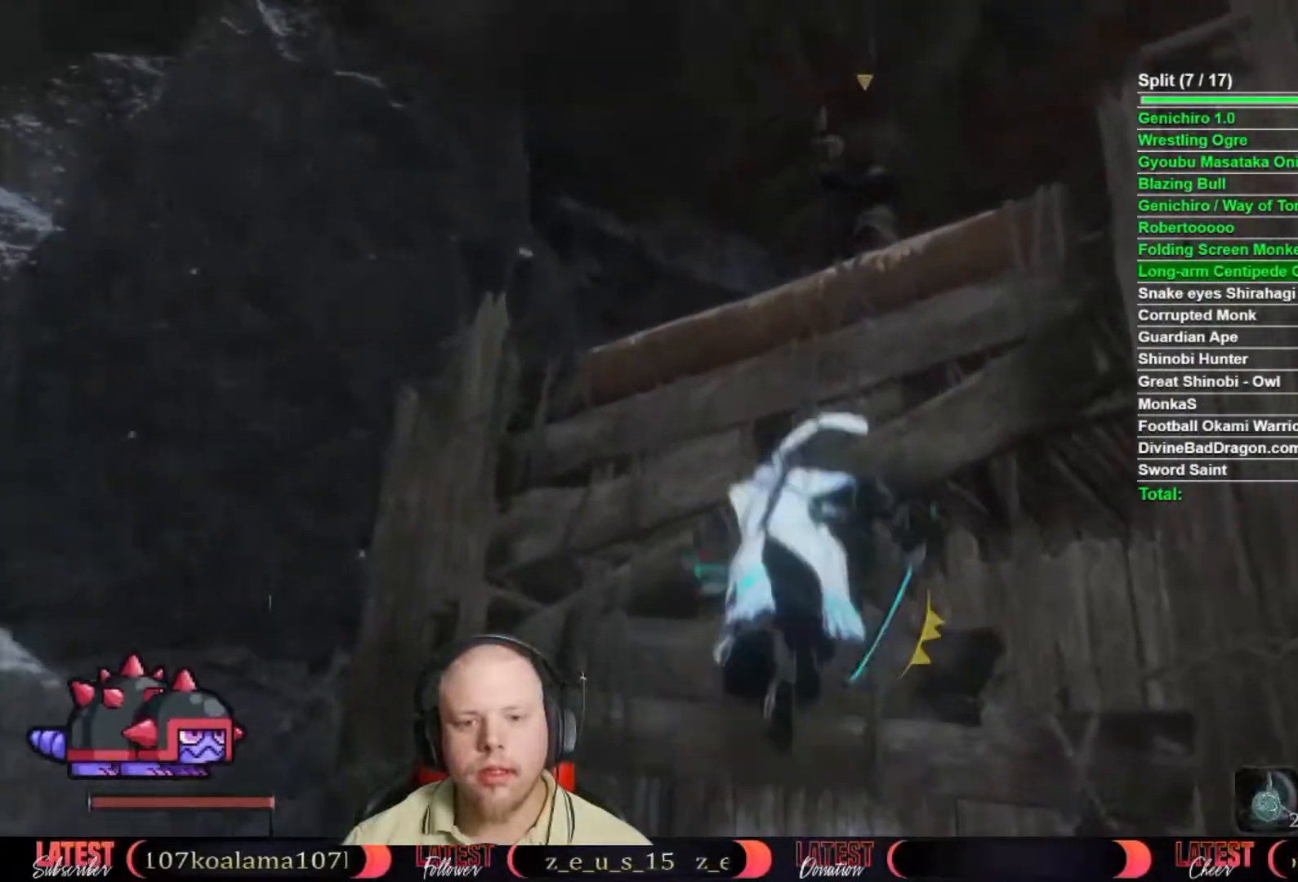
{"buttons": ["R1"], "left_stick": "center", "right_stick": "center", "events": [[33, "X", "down"], [117, "X", "up"], [183, "X", "down"], [267, "X", "up"], [417, "left_stick", "center"], [467, "R1", "down"]]}
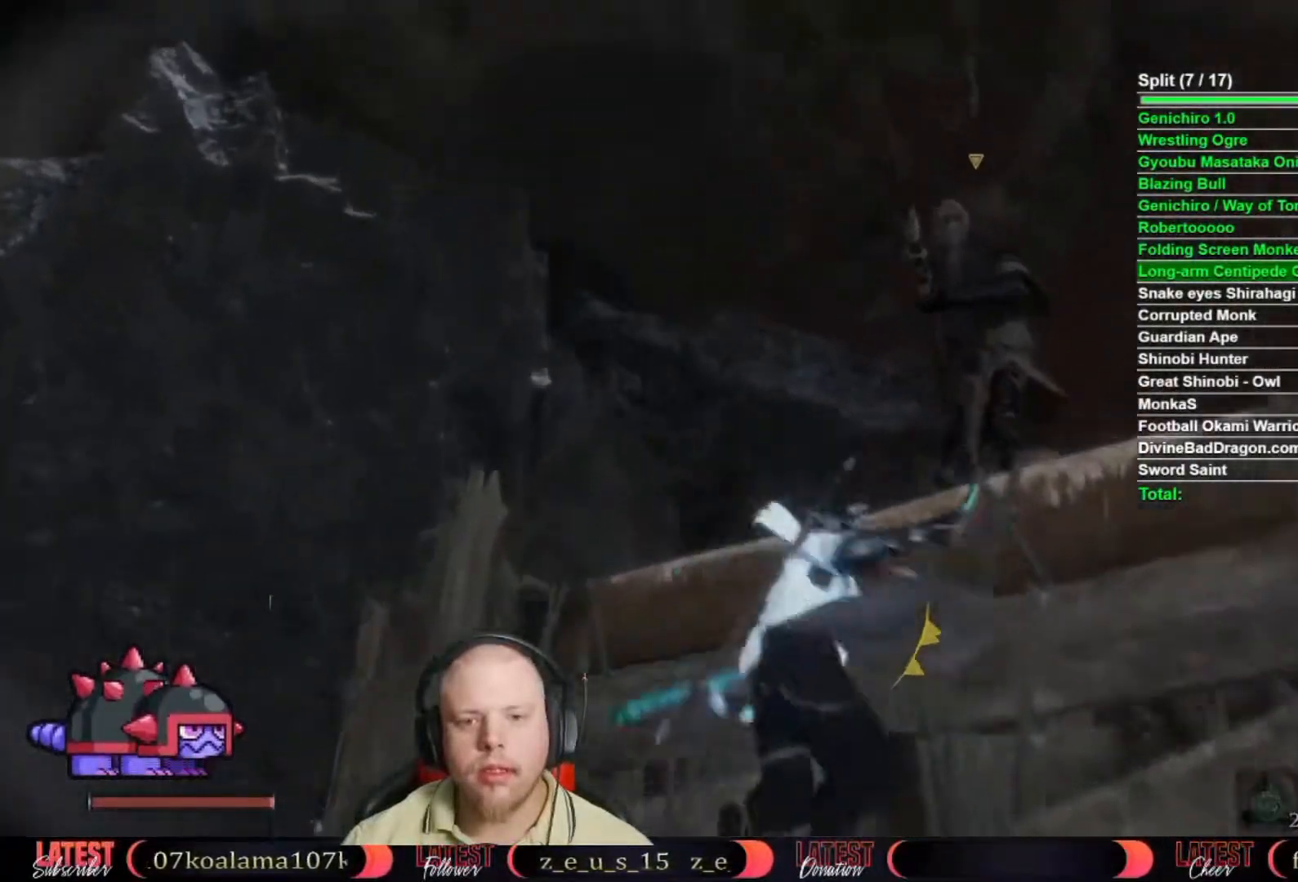
{"buttons": ["R1"], "left_stick": "center", "right_stick": "center", "events": [[50, "R1", "up"], [117, "right_stick", "down-right"], [217, "R1", "down"], [283, "R1", "up"], [317, "right_stick", "center"], [350, "R1", "down"], [400, "R1", "up"], [500, "R1", "down"]]}
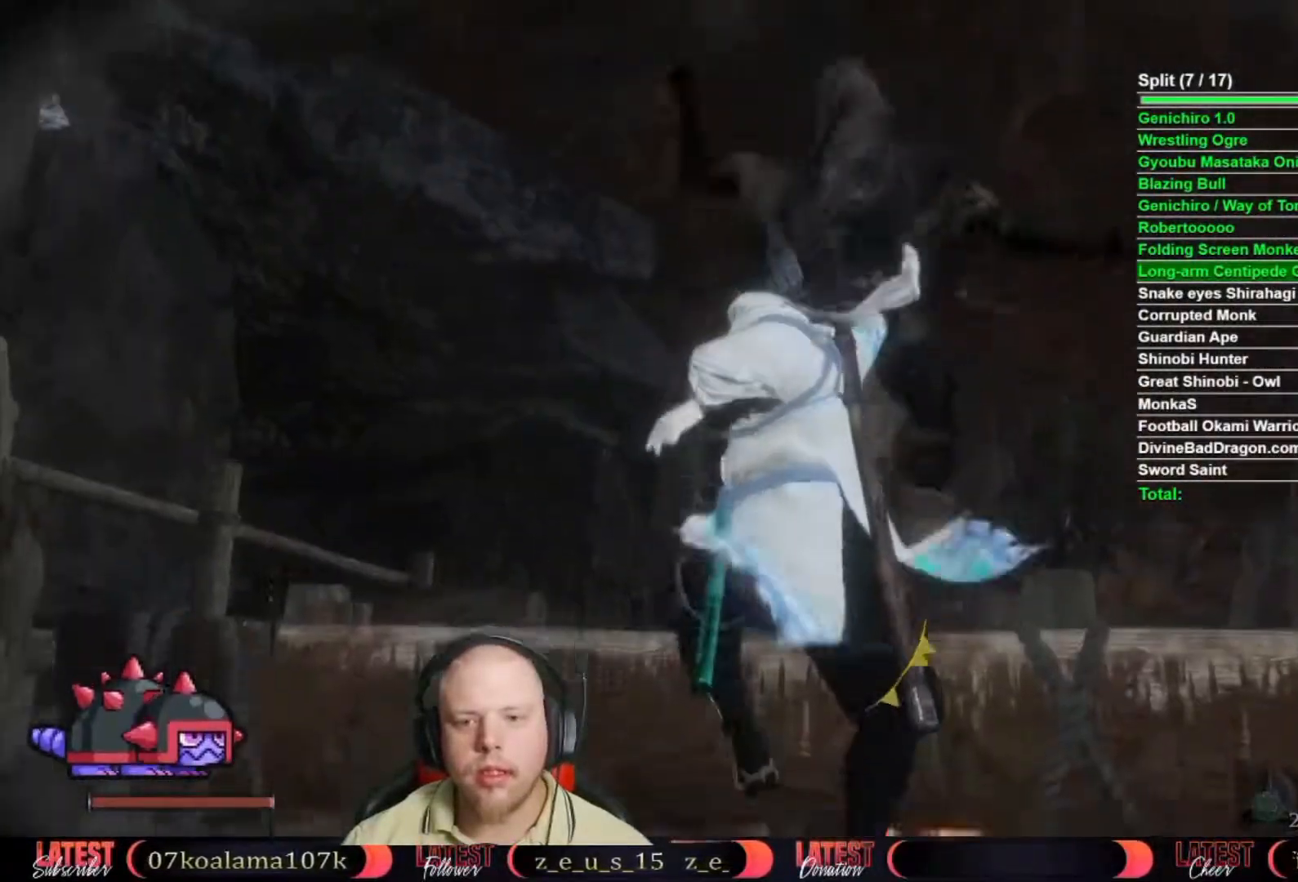
{"buttons": [], "left_stick": "center", "right_stick": "center", "events": [[17, "R1", "up"], [183, "right_stick", "down-right"], [417, "right_stick", "center"]]}
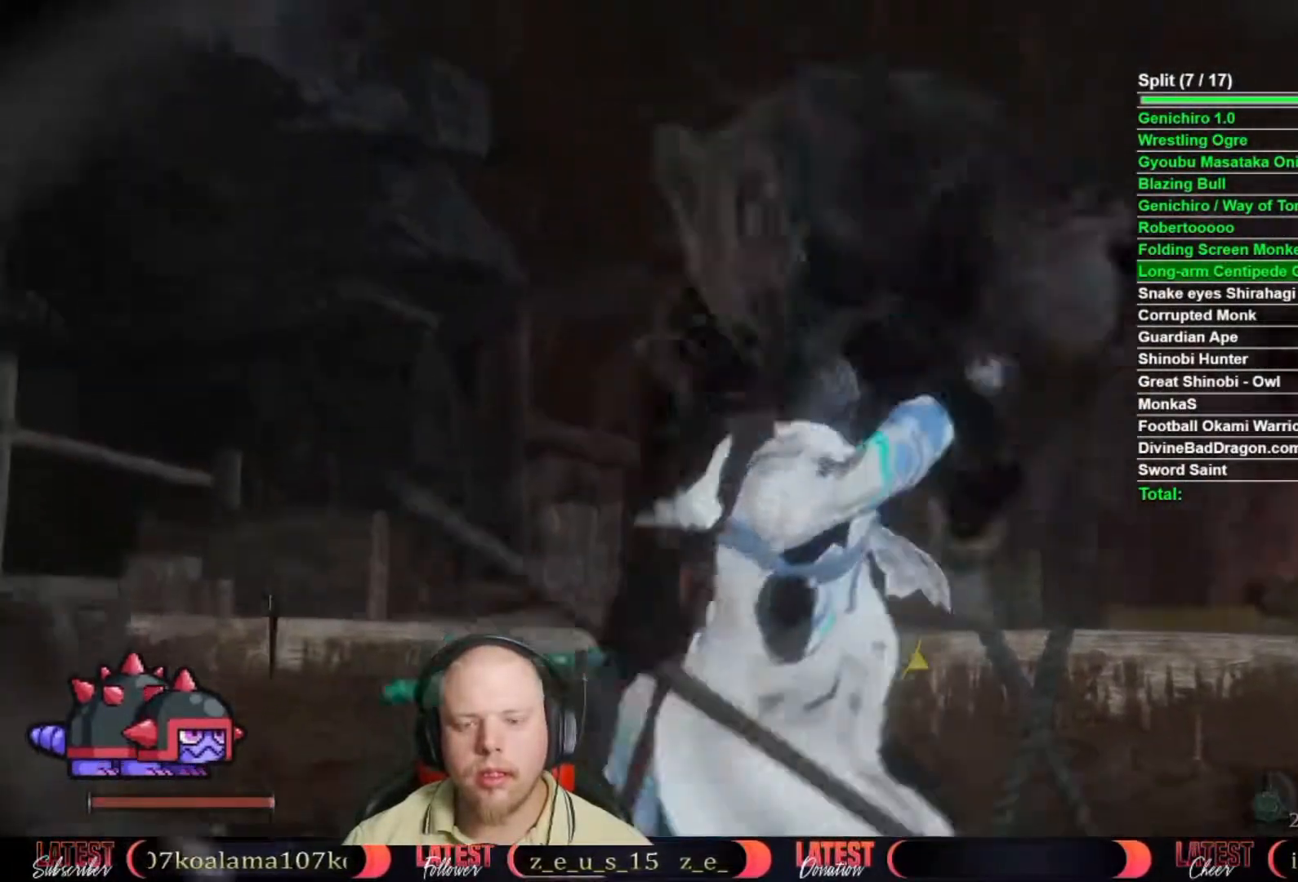
{"buttons": [], "left_stick": "up", "right_stick": "right", "events": [[33, "right_stick", "down-right"], [200, "left_stick", "up"], [200, "right_stick", "center"], [383, "right_stick", "right"]]}
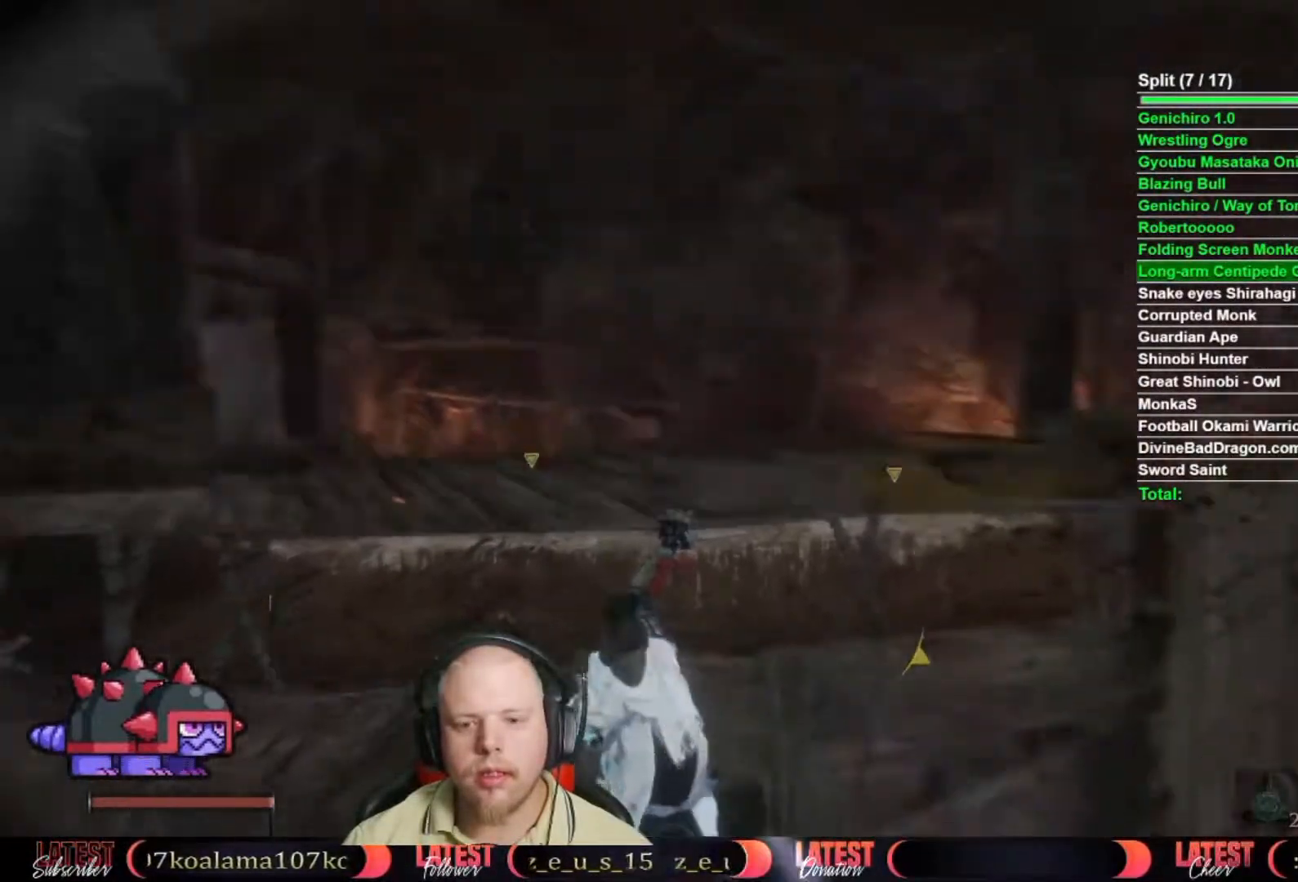
{"buttons": ["X"], "left_stick": "up", "right_stick": "center", "events": [[83, "right_stick", "center"], [217, "right_stick", "down-left"], [317, "right_stick", "center"], [467, "X", "down"]]}
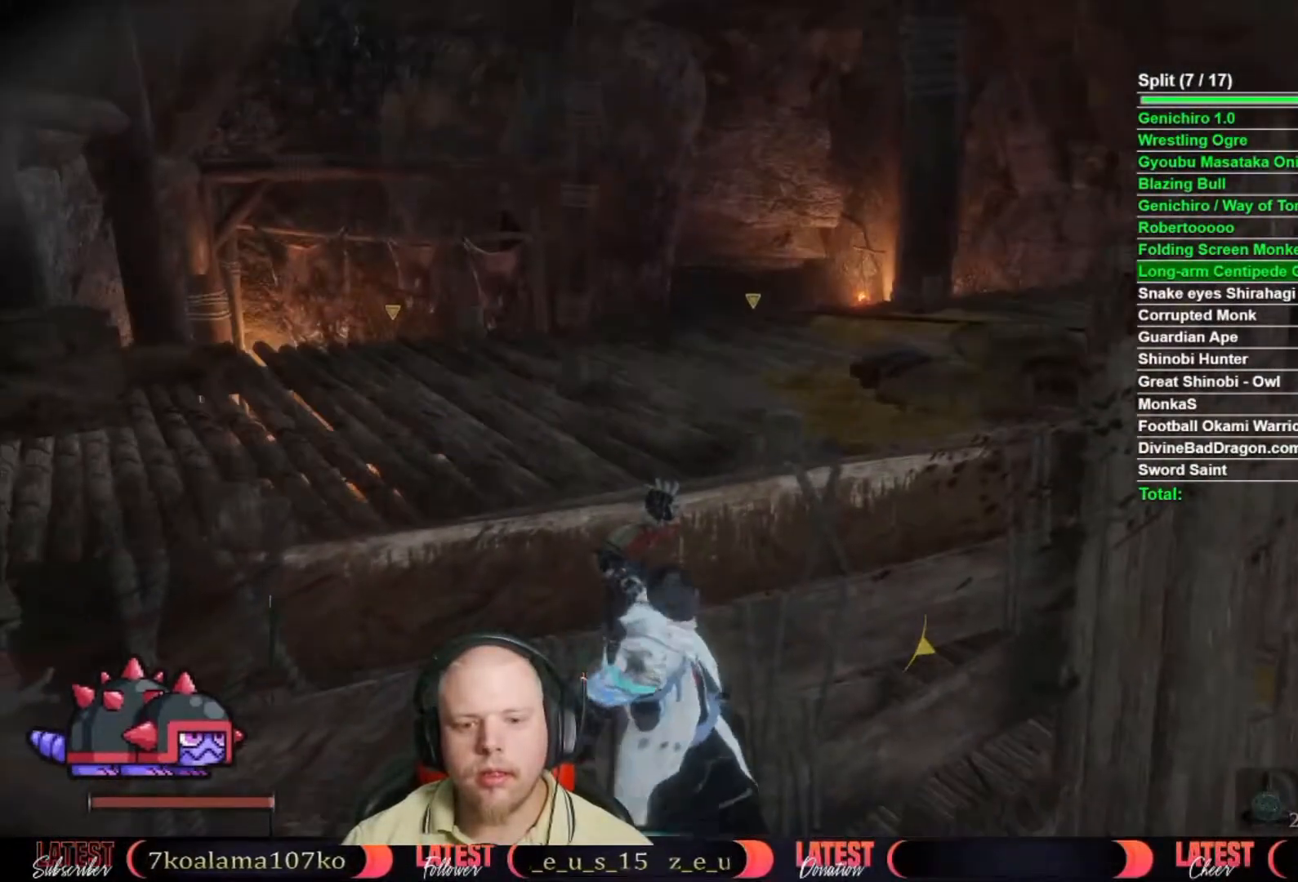
{"buttons": ["X"], "left_stick": "up", "right_stick": "center", "events": [[67, "X", "up"], [133, "X", "down"], [233, "X", "up"], [300, "X", "down"], [383, "X", "up"], [450, "X", "down"]]}